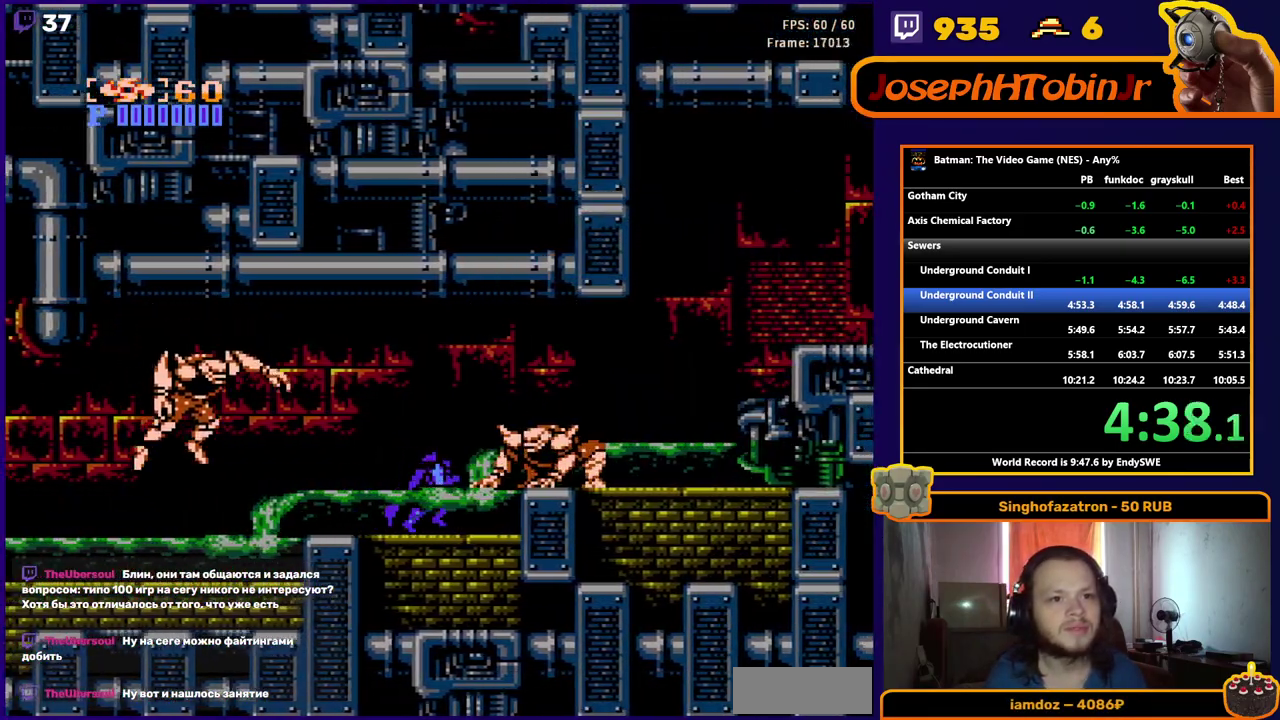
Gameplay with a controller (Nintendo layout); each line is a JSON object with the inputs held at the frame after it. "events" lists button and stick changes between this image and that frame as [ms after this image, input, new state], when the widget could be followed in between. Not read: L3 R3.
{"buttons": ["DPAD_RIGHT"], "events": [[100, "A", "down"], [167, "A", "up"]]}
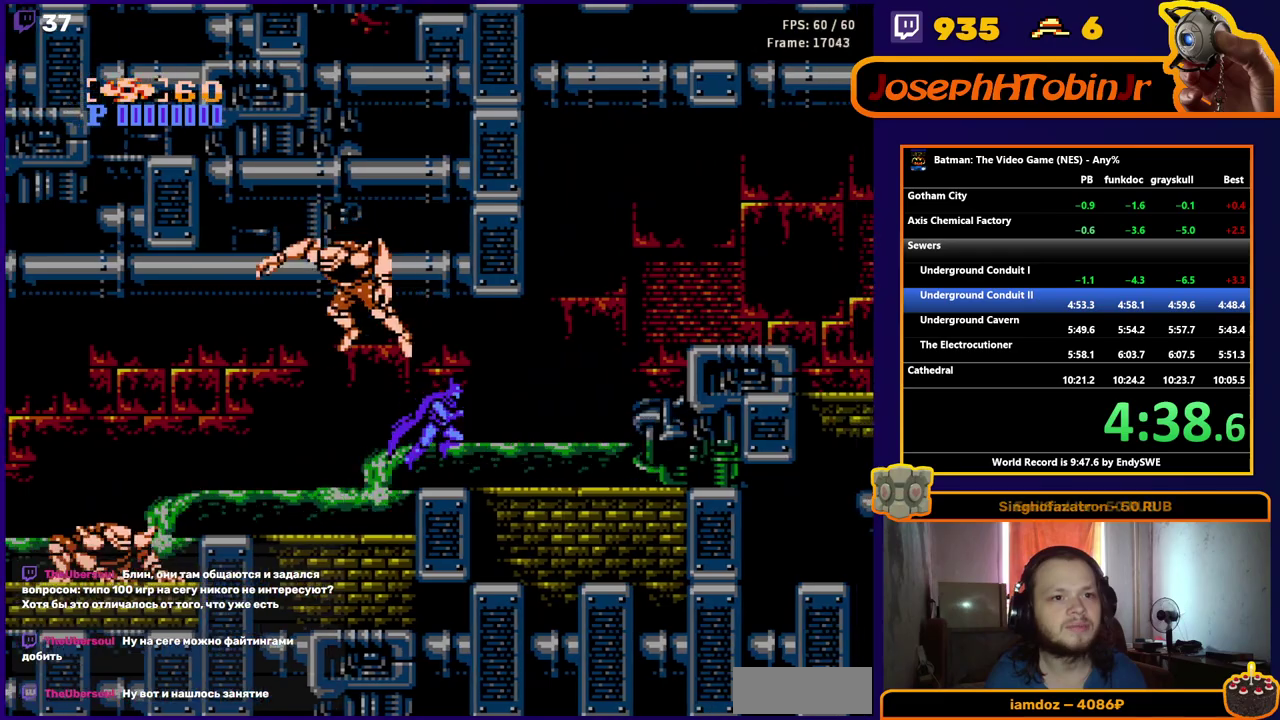
{"buttons": ["A", "DPAD_RIGHT"], "events": [[433, "A", "down"]]}
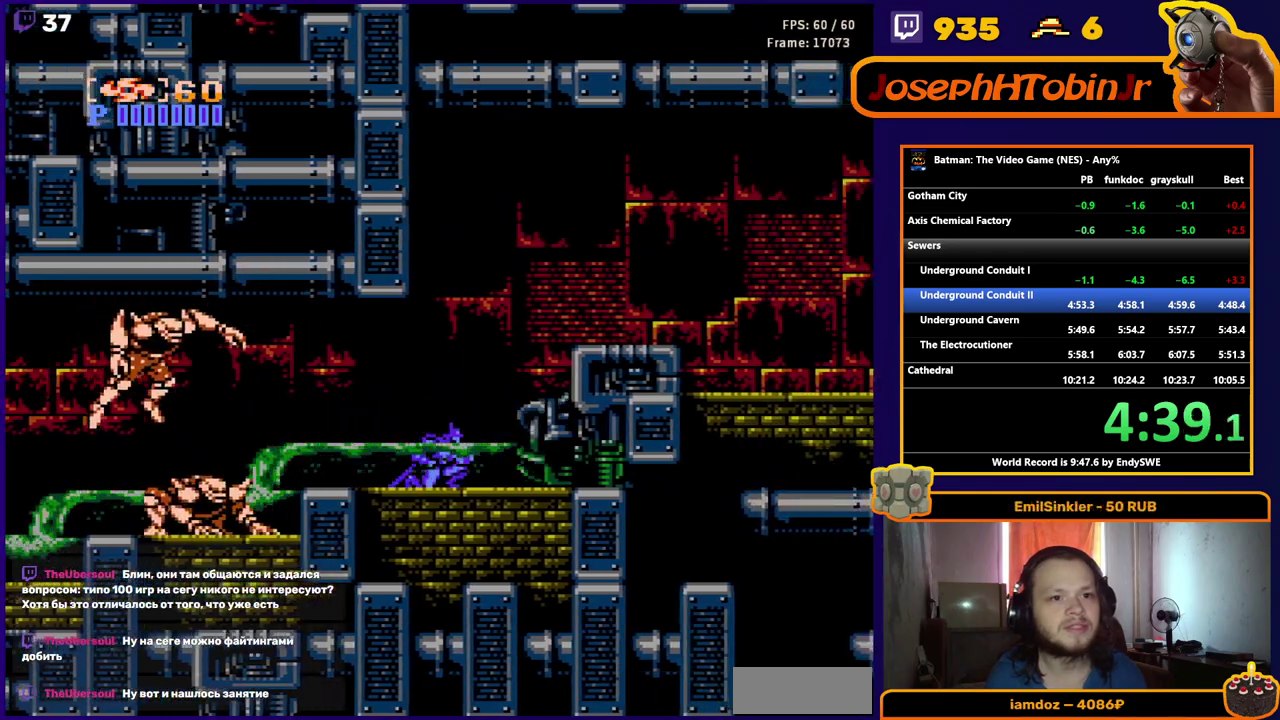
{"buttons": ["DPAD_RIGHT"], "events": [[367, "A", "up"]]}
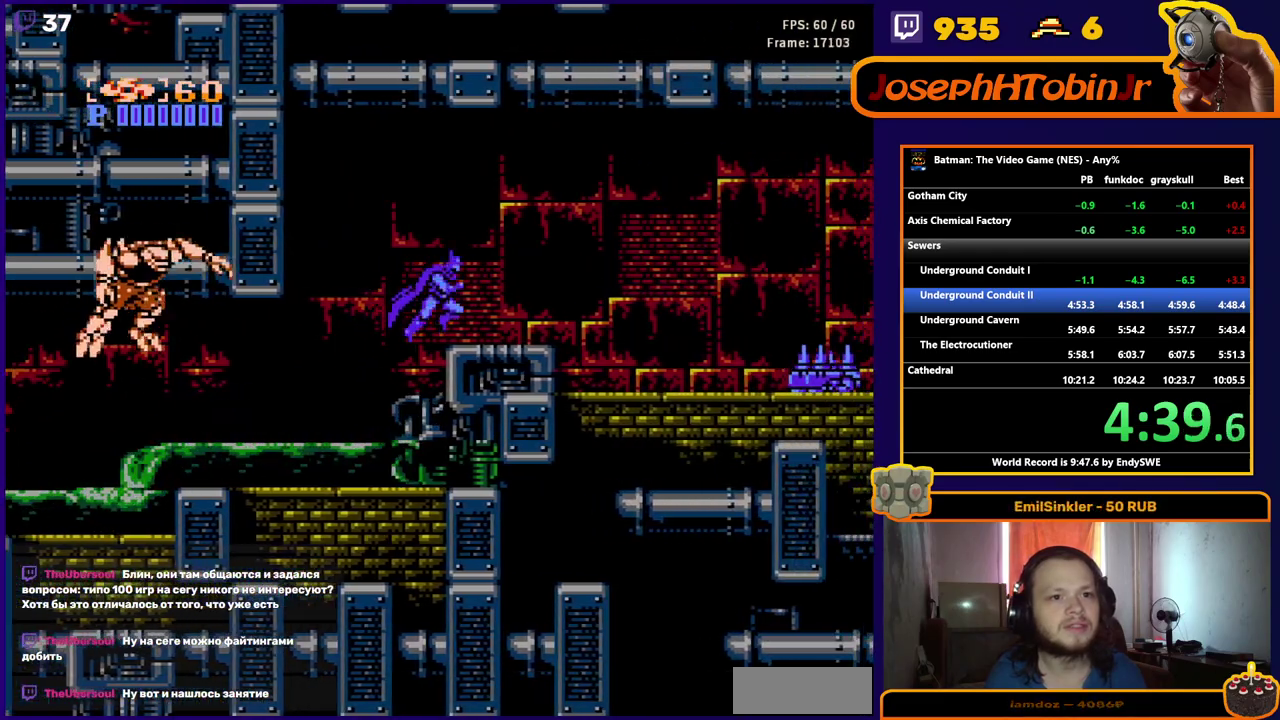
{"buttons": ["DPAD_RIGHT"], "events": [[50, "START", "down"], [133, "START", "up"]]}
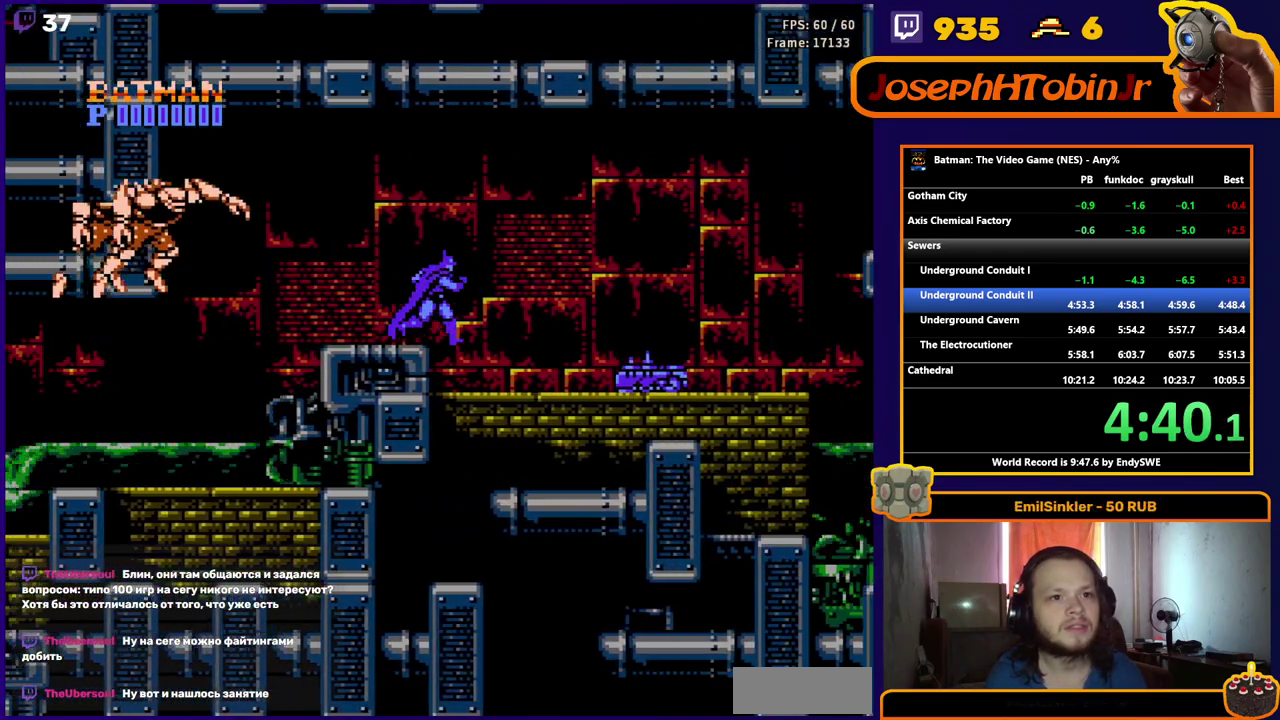
{"buttons": ["A", "DPAD_RIGHT"], "events": [[300, "A", "down"]]}
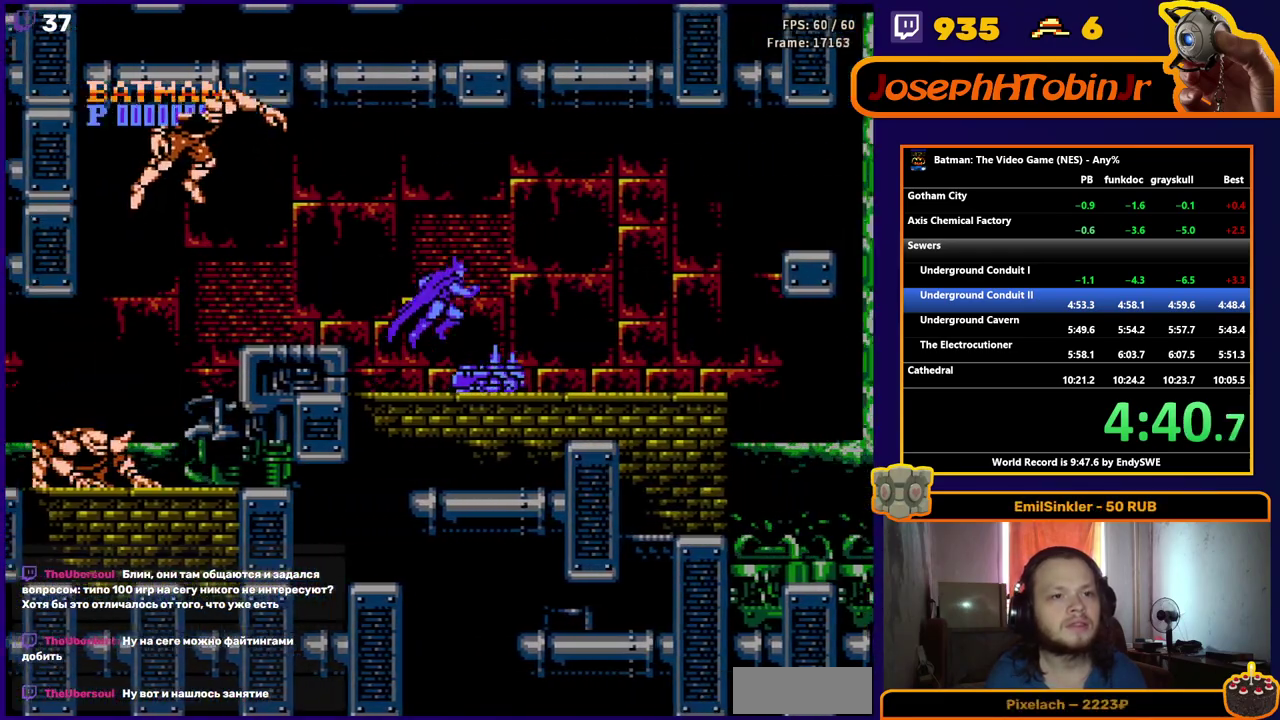
{"buttons": ["DPAD_RIGHT"], "events": [[33, "A", "up"]]}
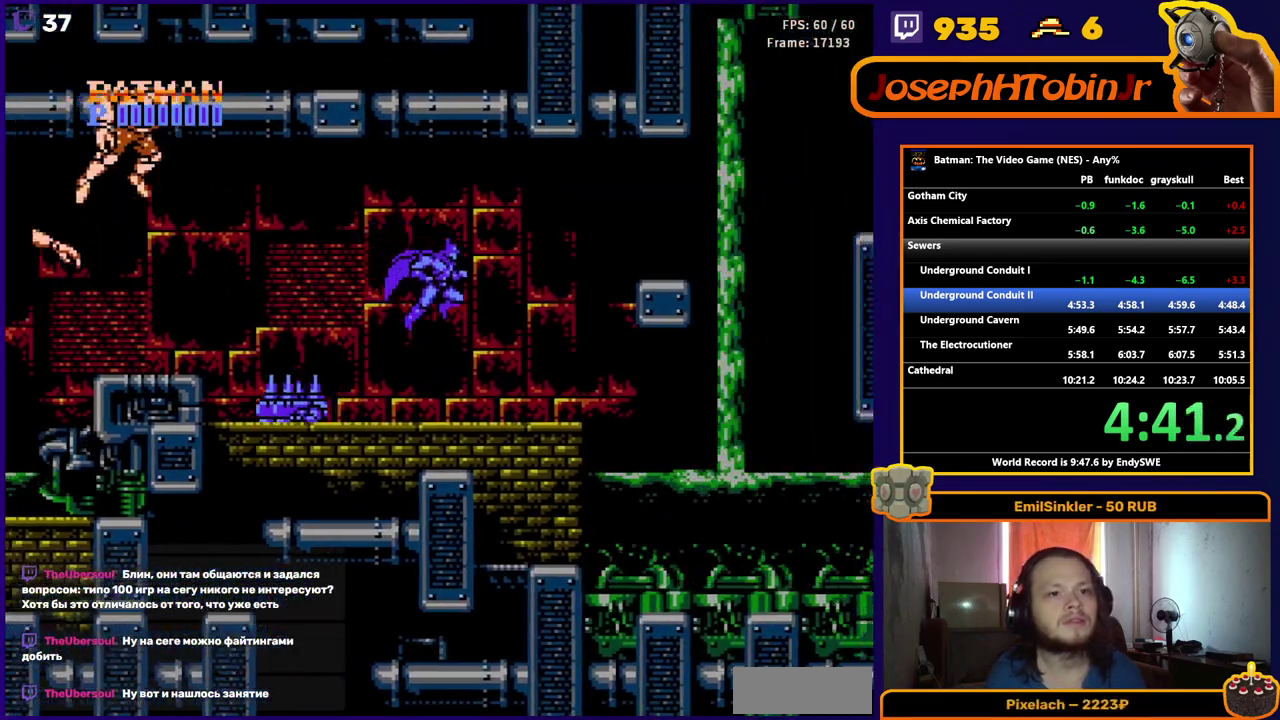
{"buttons": ["A", "DPAD_RIGHT"], "events": [[217, "A", "down"]]}
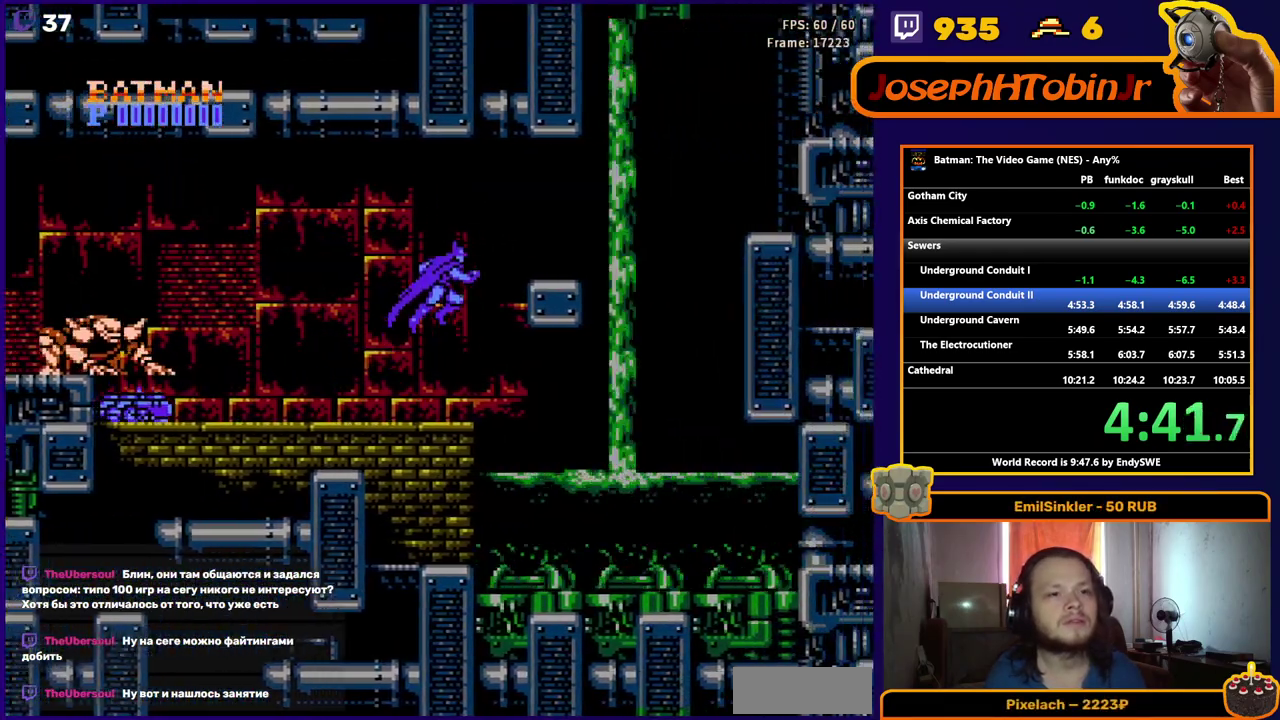
{"buttons": ["DPAD_RIGHT"], "events": [[117, "A", "up"]]}